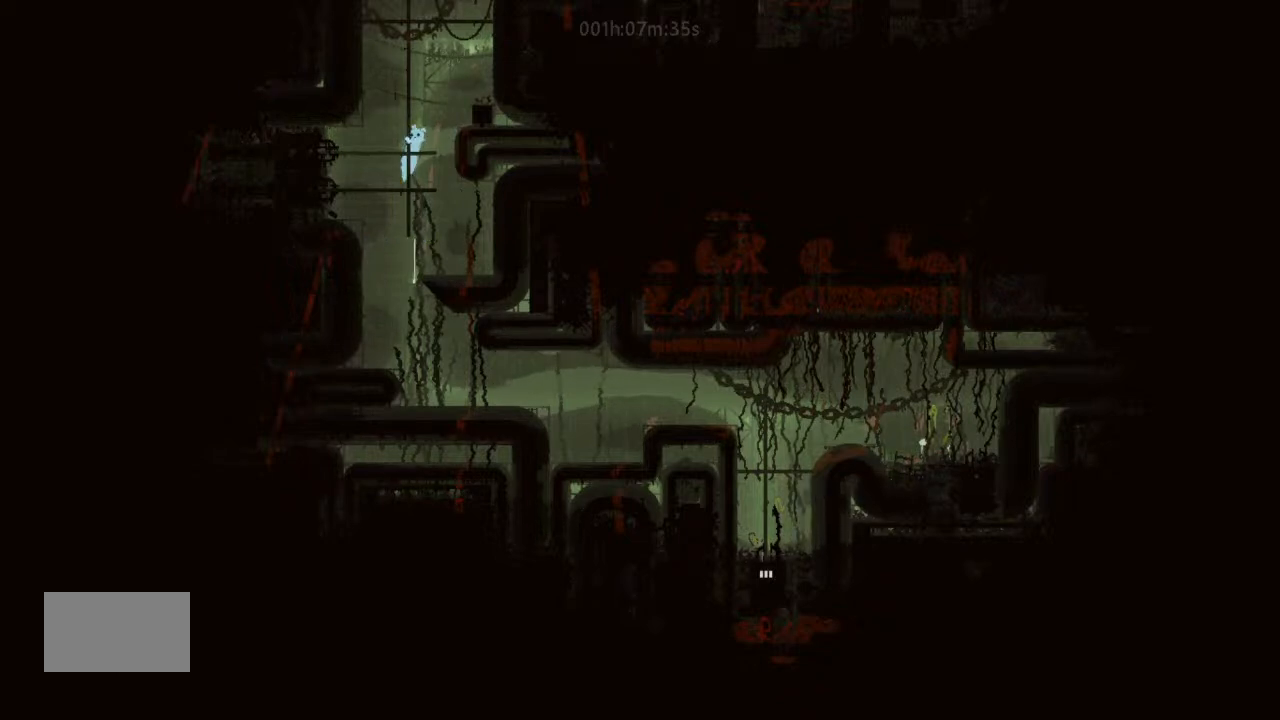
Gameplay with keyboard and mouse; each line is a JSON object with the keys held at the frame after it. "events" lists presses ("down") and releases ("up") of "down", "g", "j", "left", "right", "t" and "up" between this image and that frame as [ms after this image, input, new state], when the widget could be followed in between. No other keys are recorded. Mouse buttons are not recorded. Not read: mouse_move.
{"keys": ["up"], "events": []}
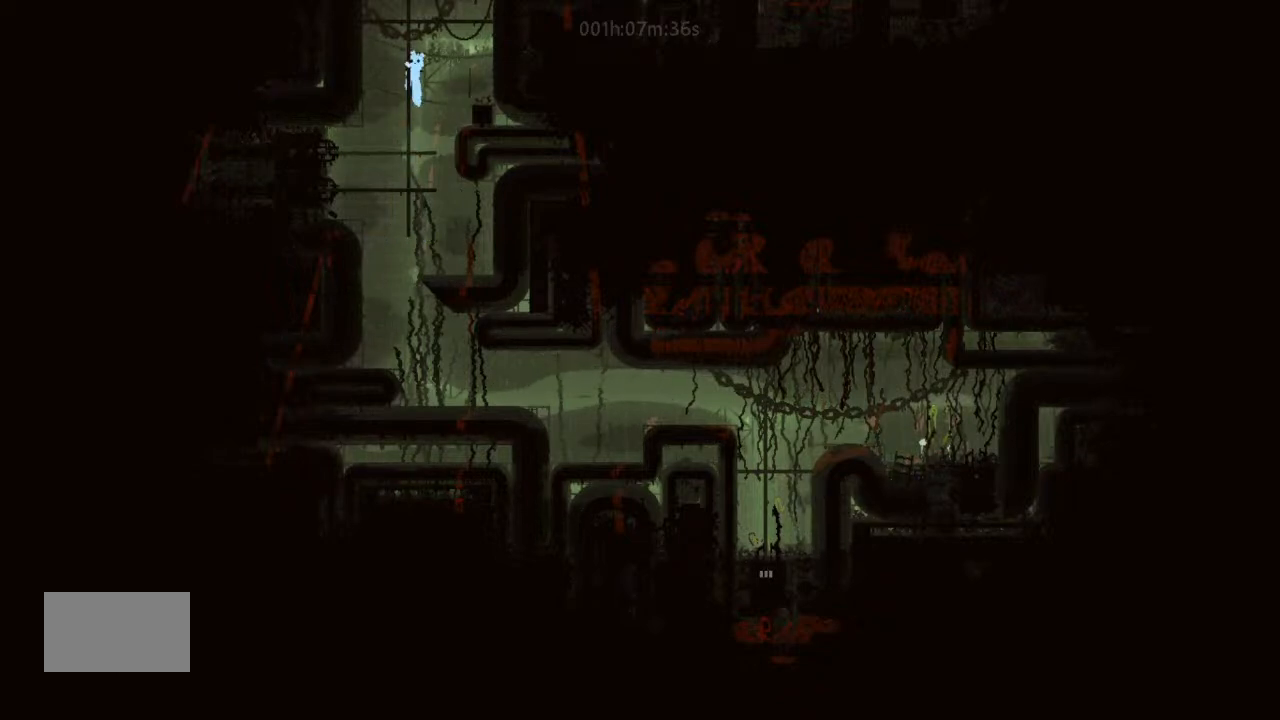
{"keys": ["up"], "events": []}
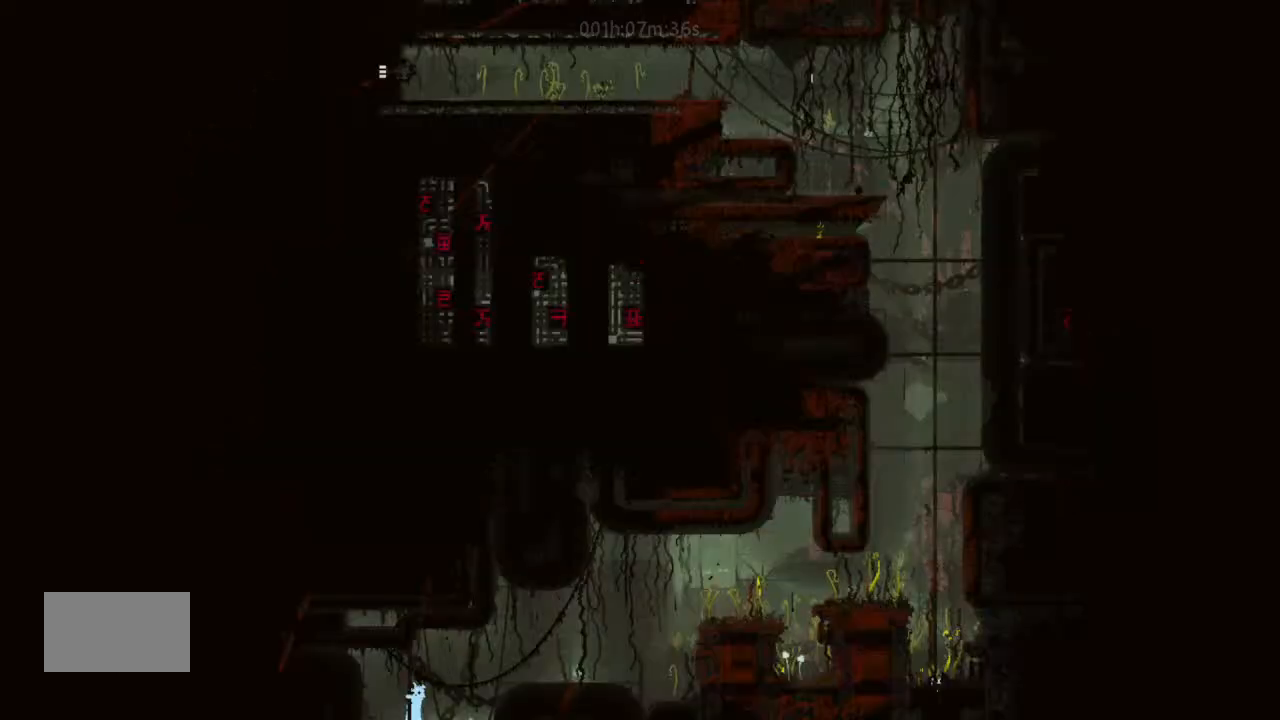
{"keys": ["j", "right"], "events": [[100, "right", "down"], [233, "j", "down"], [333, "up", "up"]]}
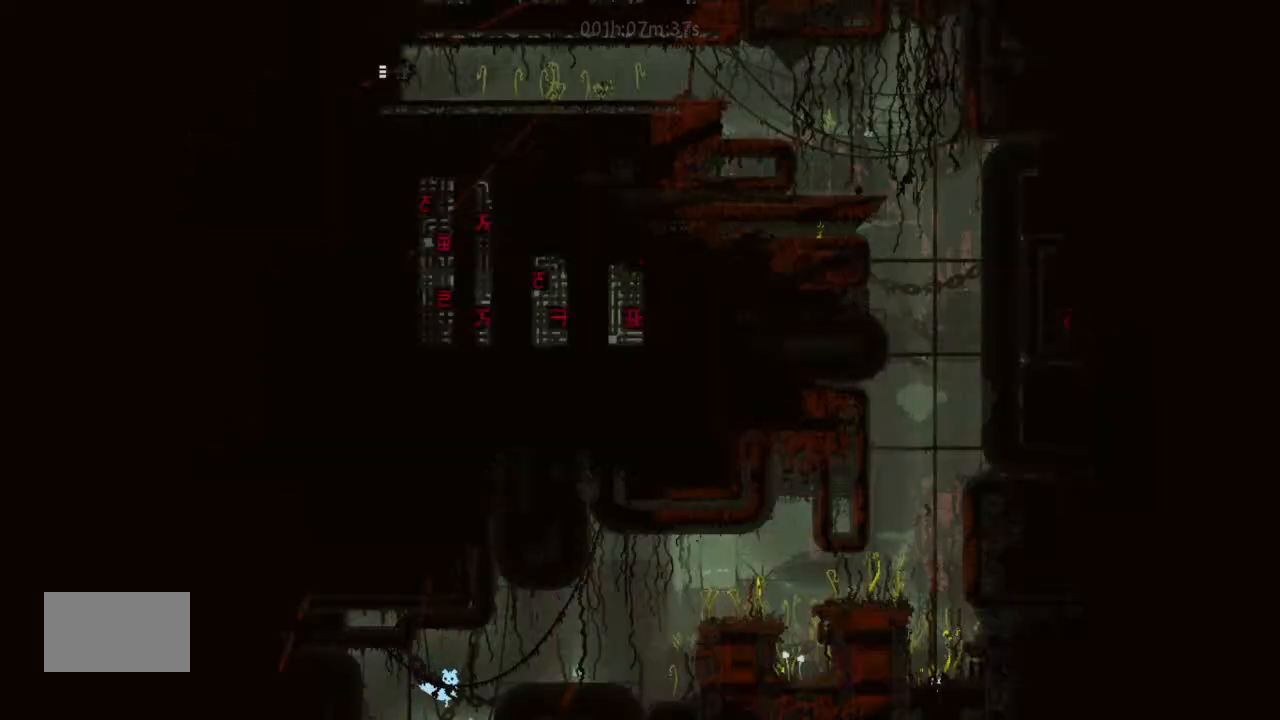
{"keys": ["j", "right", "up"], "events": [[66, "j", "up"], [100, "up", "down"], [233, "j", "down"]]}
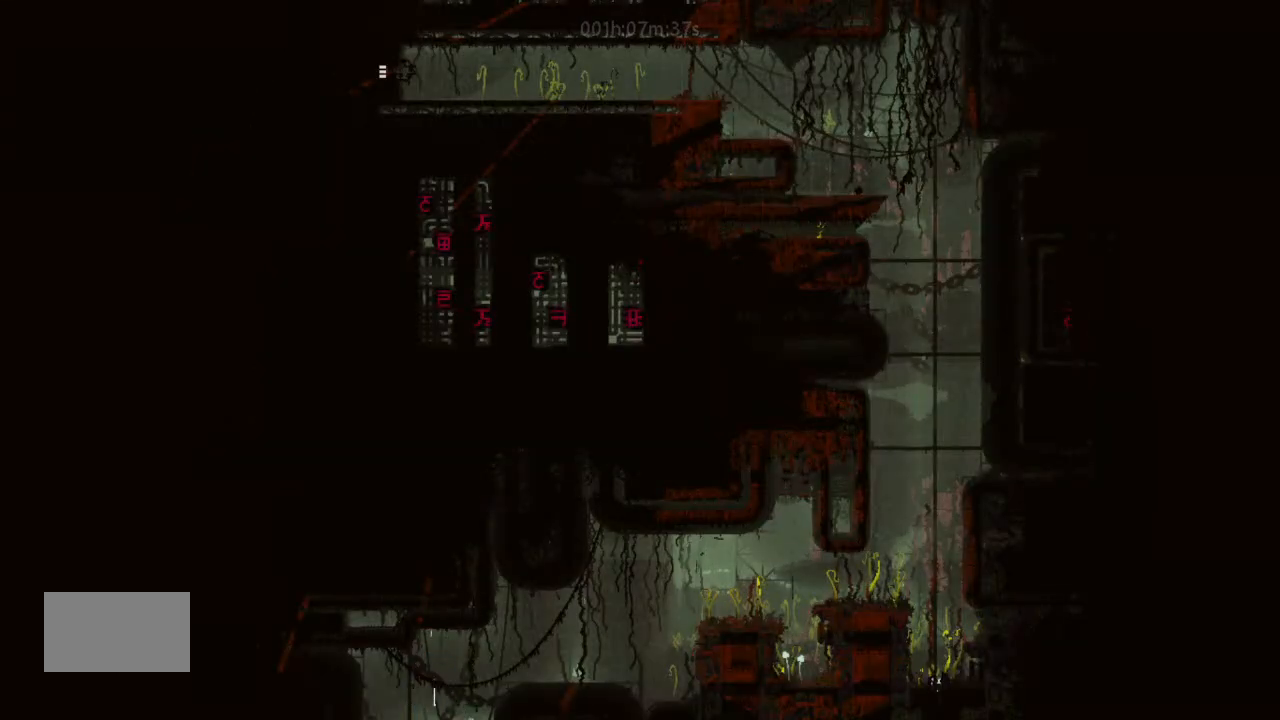
{"keys": ["up"], "events": [[33, "j", "up"], [33, "right", "up"], [266, "up", "up"], [400, "up", "down"]]}
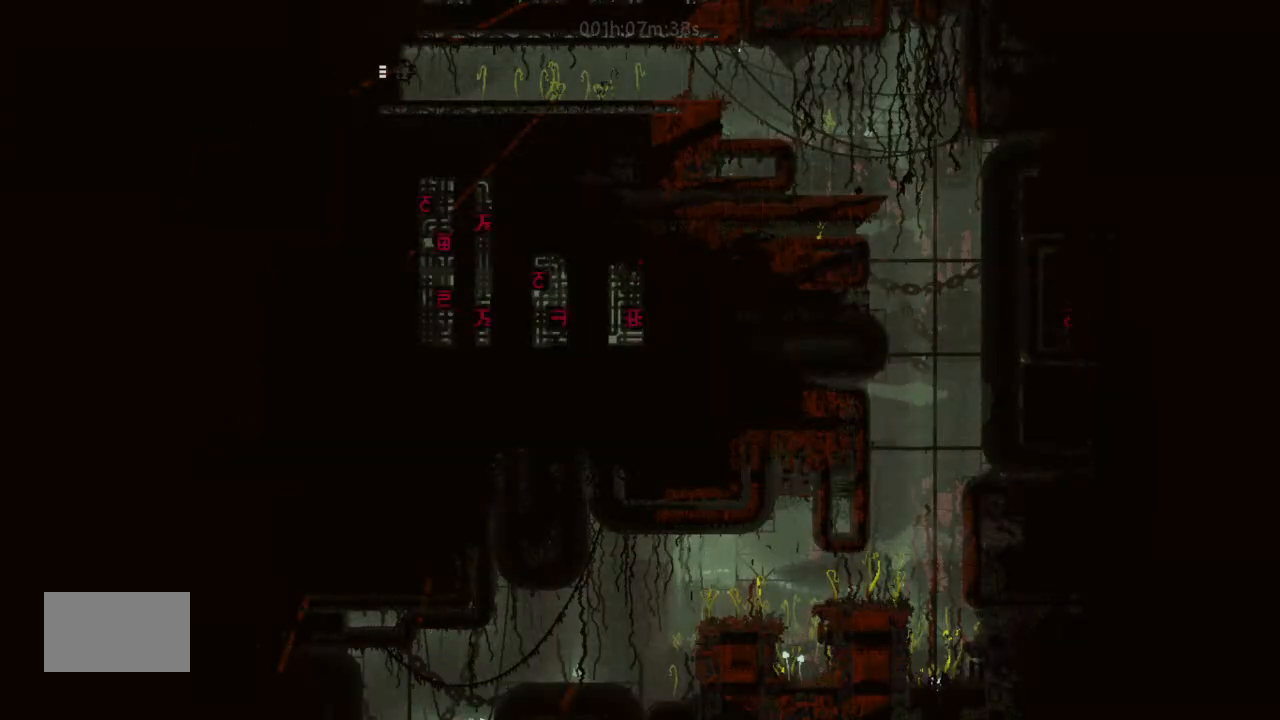
{"keys": ["right"], "events": [[100, "up", "up"], [200, "j", "down"], [233, "right", "down"], [500, "j", "up"]]}
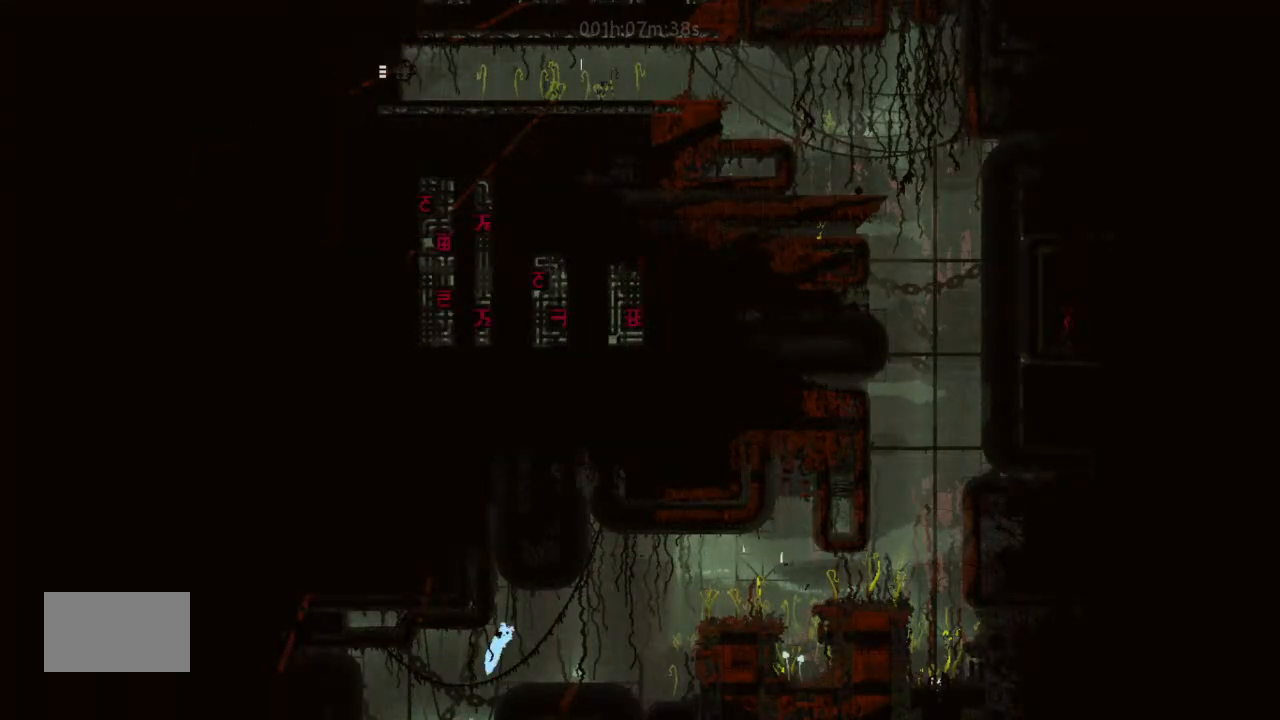
{"keys": ["j", "right"], "events": [[66, "up", "down"], [200, "up", "up"], [333, "up", "down"], [400, "up", "up"], [500, "j", "down"]]}
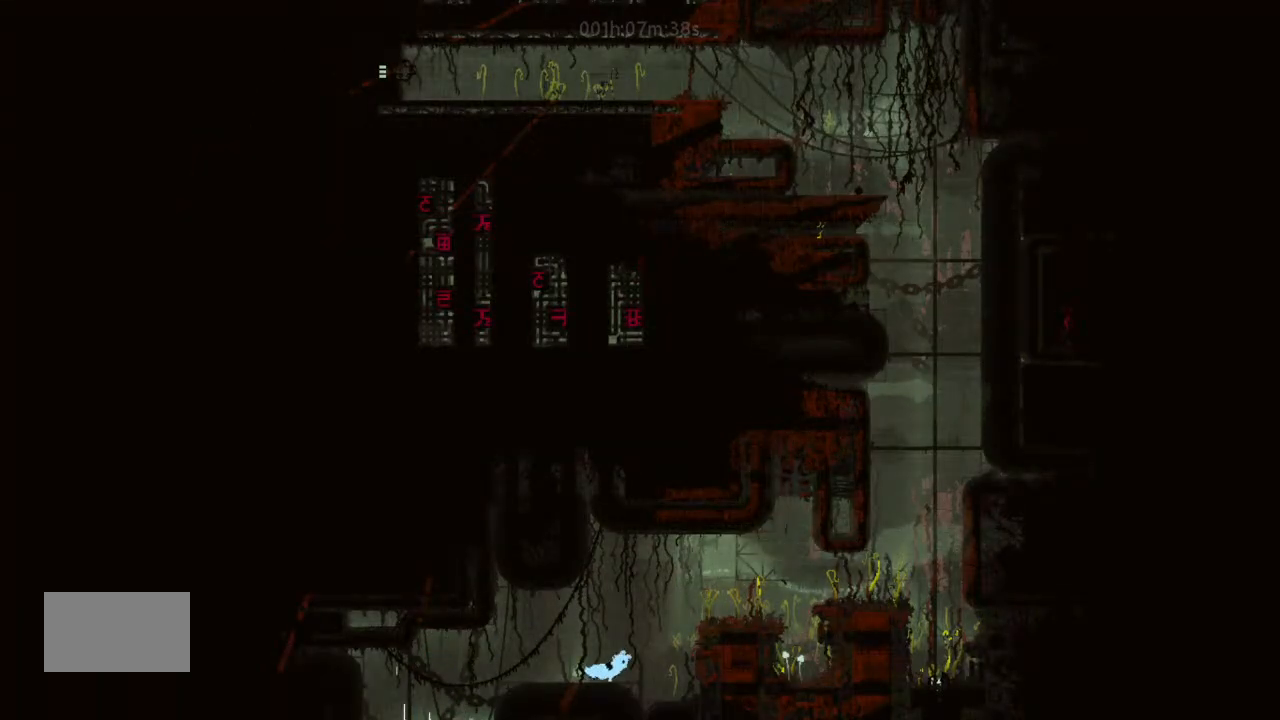
{"keys": ["right"], "events": [[266, "j", "up"]]}
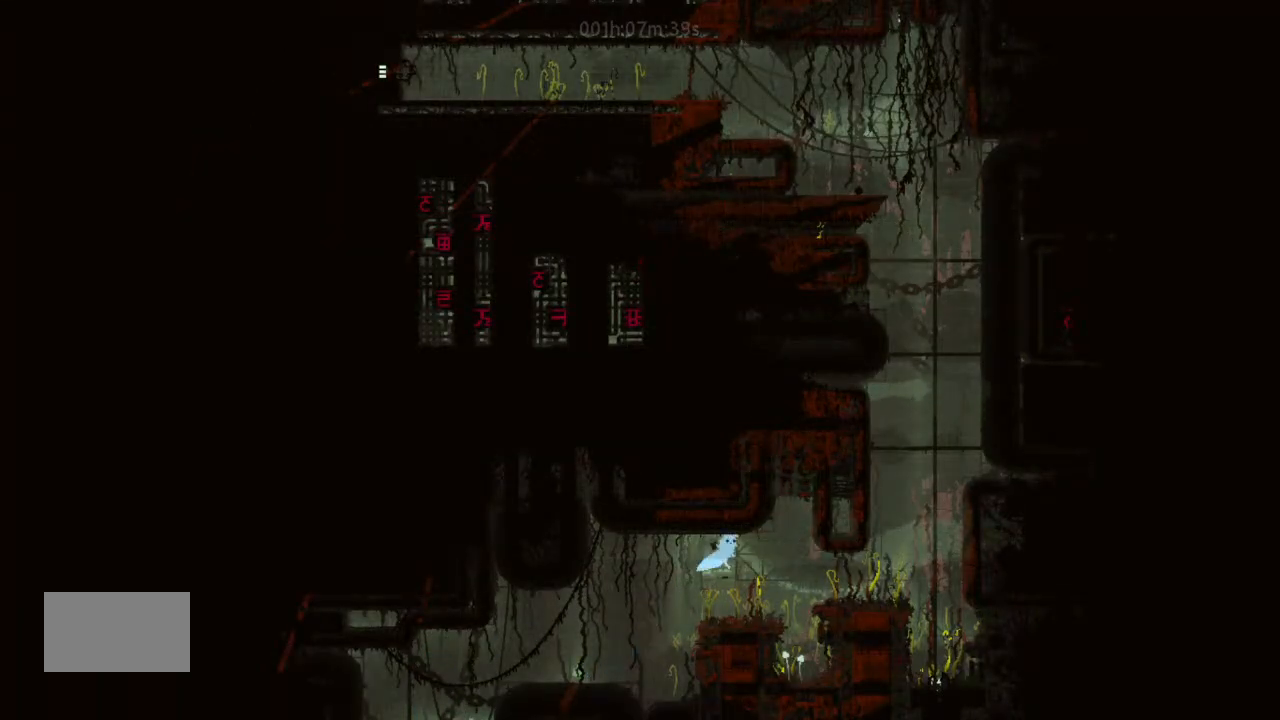
{"keys": ["up"], "events": [[33, "up", "down"], [233, "left", "down"], [233, "right", "up"], [233, "up", "up"], [400, "up", "down"], [433, "left", "up"]]}
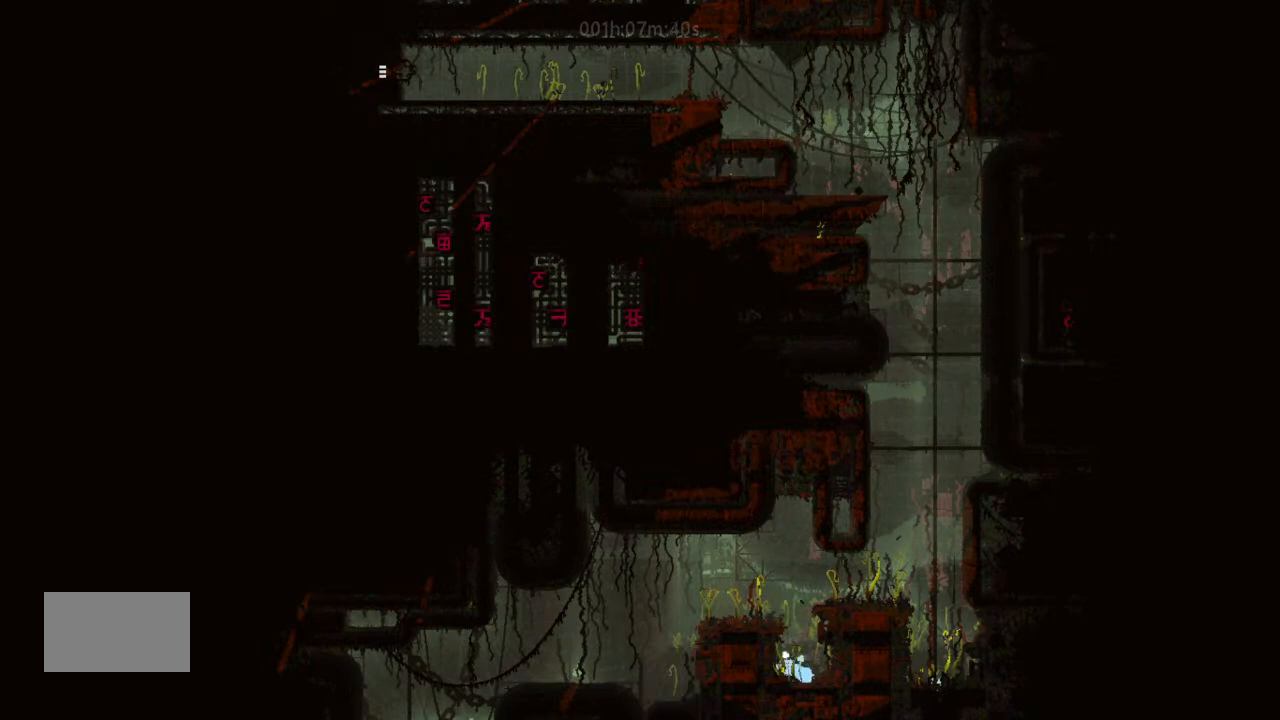
{"keys": ["right", "up"], "events": [[66, "j", "down"], [66, "up", "up"], [166, "right", "down"], [366, "j", "up"], [433, "up", "down"]]}
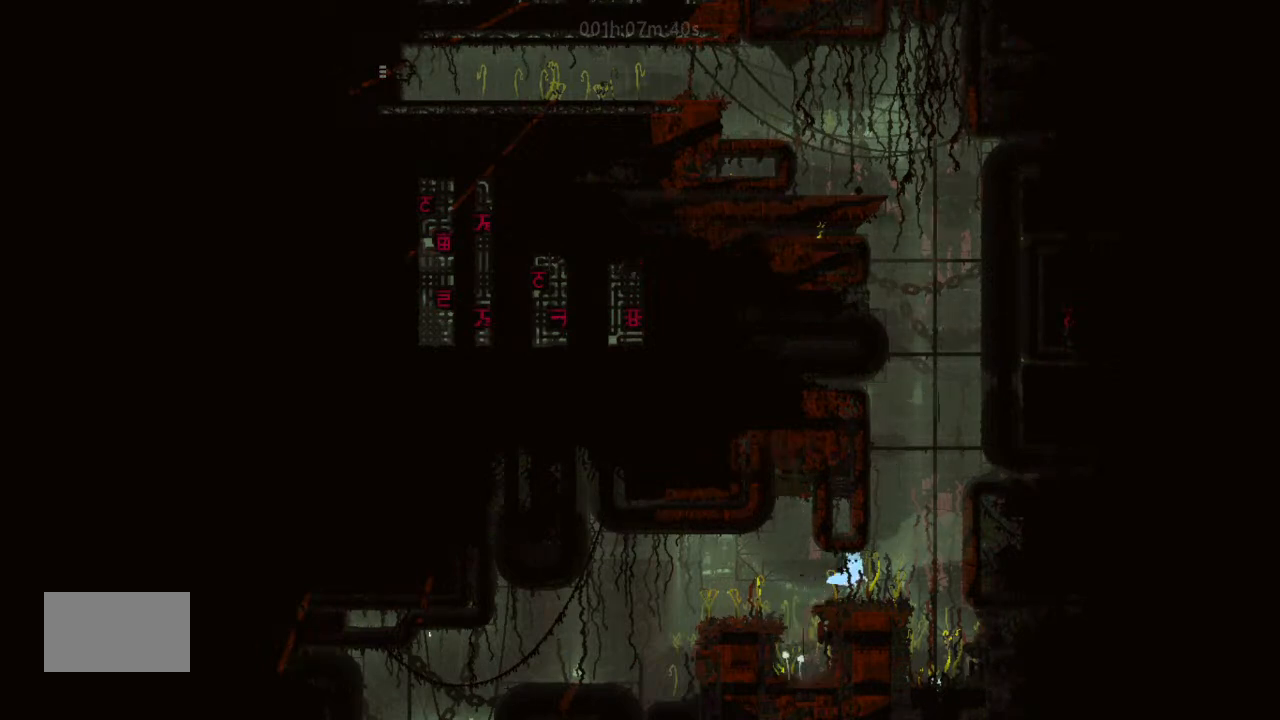
{"keys": ["j", "up"], "events": [[66, "up", "up"], [200, "j", "down"], [200, "up", "down"], [333, "right", "up"]]}
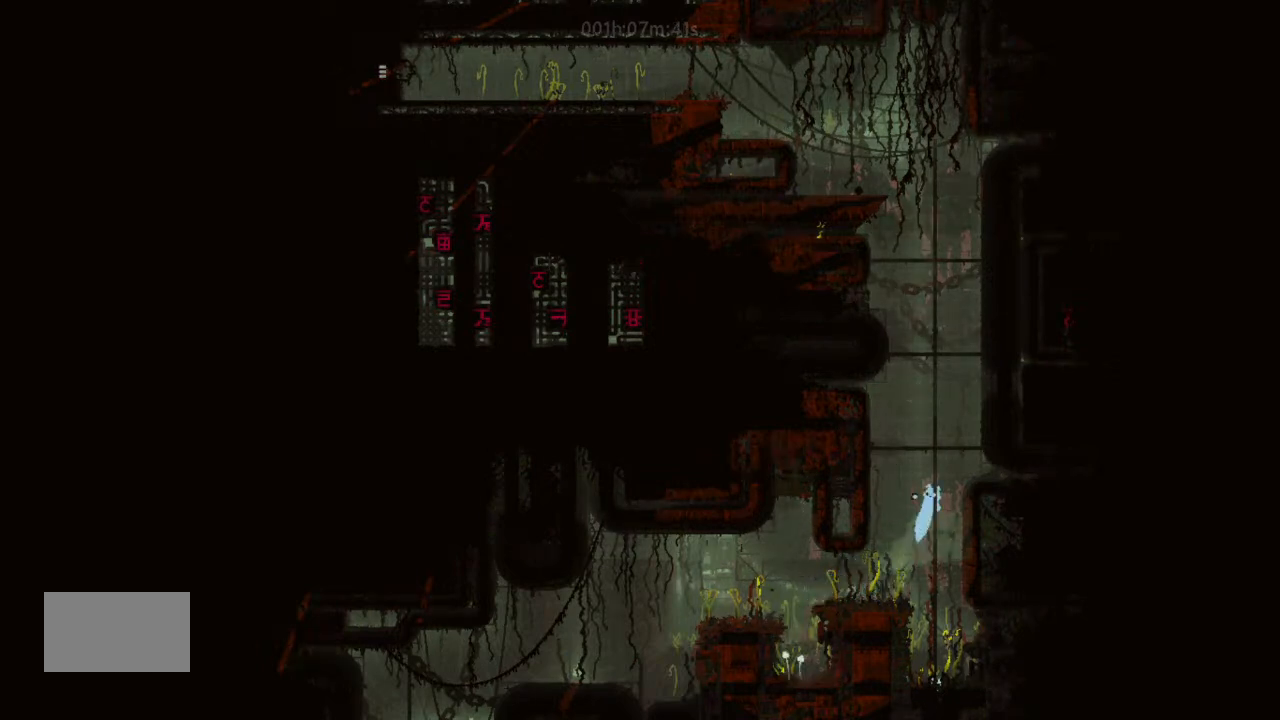
{"keys": ["j", "up"], "events": [[33, "j", "up"], [433, "j", "down"]]}
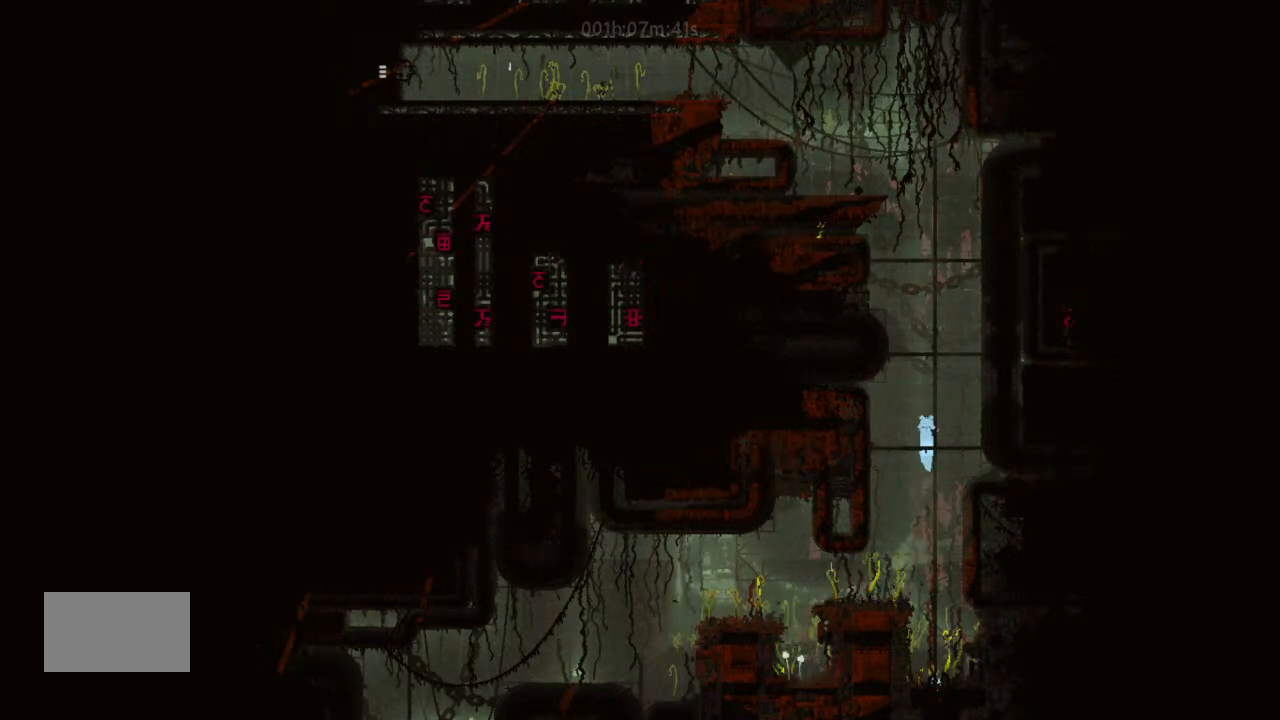
{"keys": ["up"], "events": [[33, "j", "up"], [166, "j", "down"], [166, "right", "down"], [200, "right", "up"], [233, "j", "up"], [366, "j", "down"], [500, "j", "up"]]}
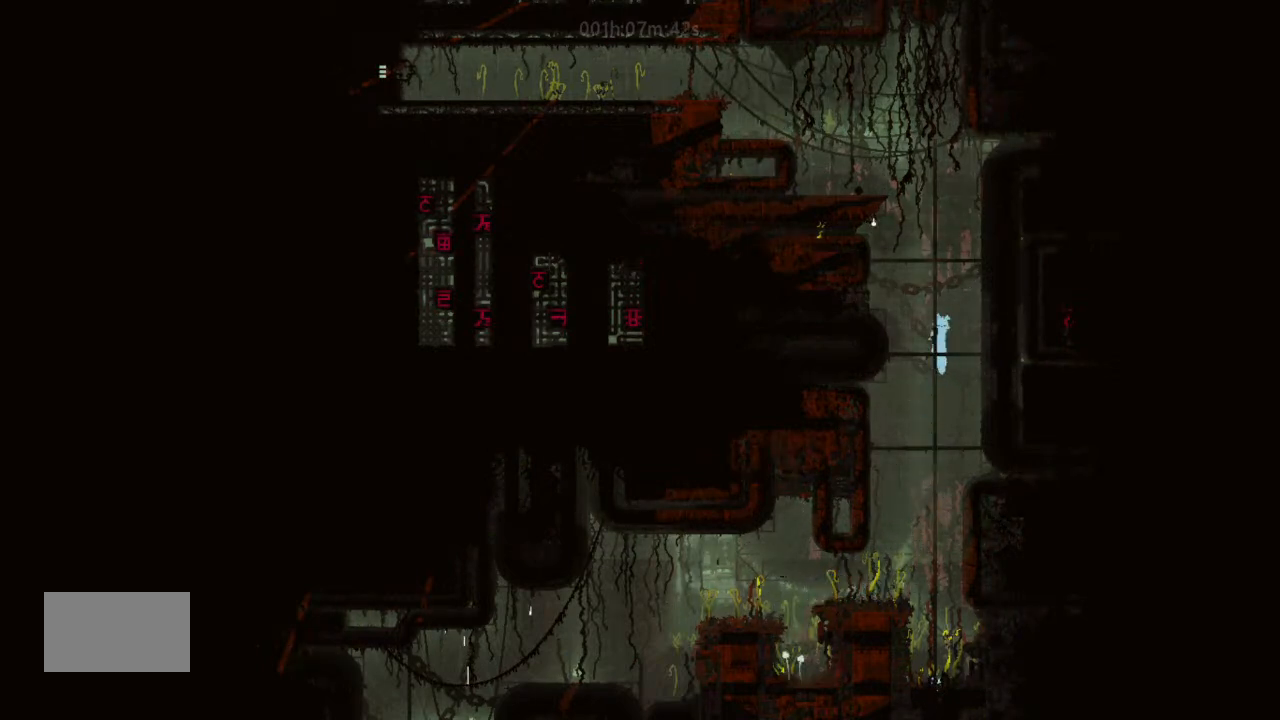
{"keys": ["up"], "events": [[66, "j", "down"], [66, "left", "down"], [166, "left", "up"], [200, "j", "up"], [333, "j", "down"], [433, "j", "up"]]}
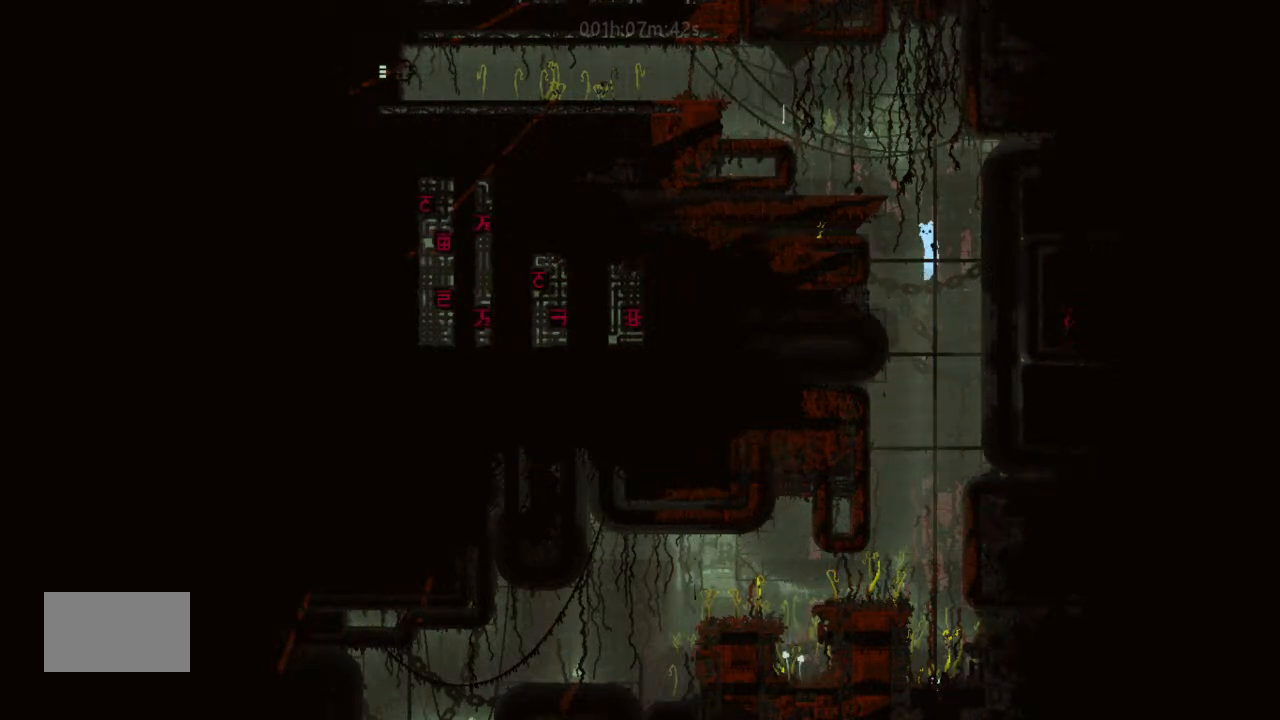
{"keys": ["g", "left"], "events": [[33, "j", "down"], [66, "left", "down"], [166, "j", "up"], [266, "j", "down"], [333, "up", "up"], [433, "j", "up"], [500, "g", "down"]]}
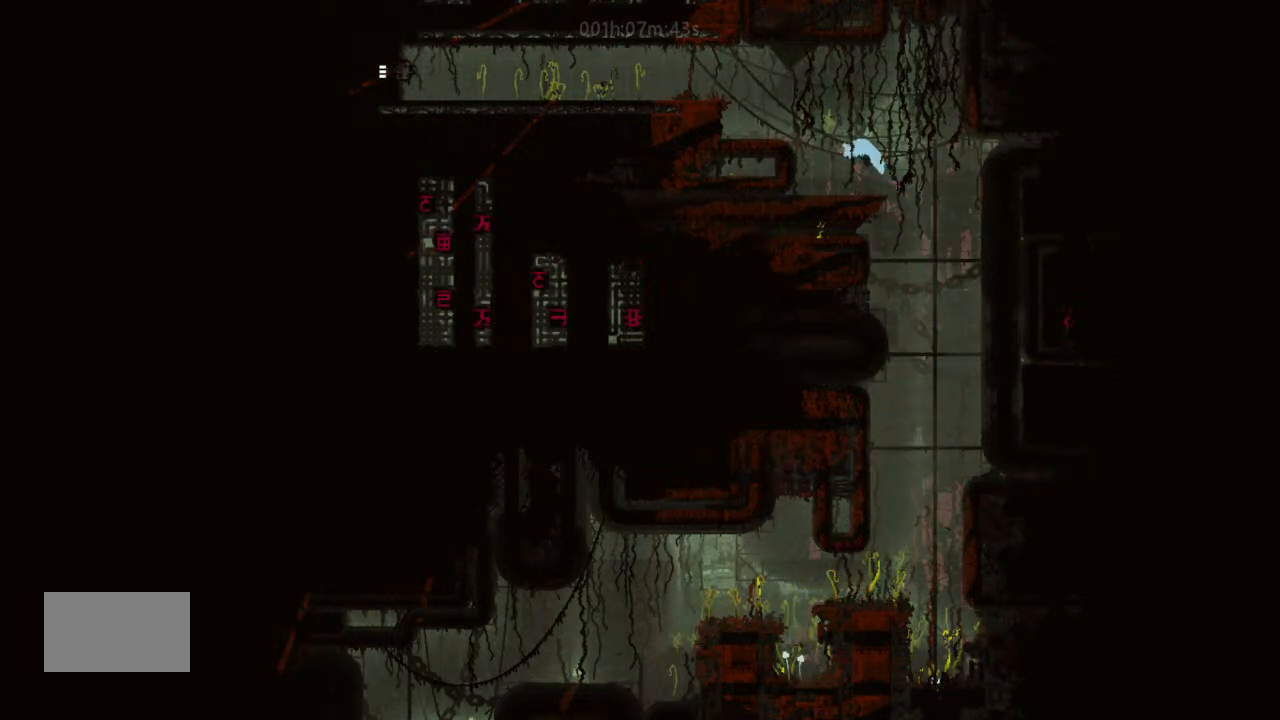
{"keys": ["j", "left"], "events": [[100, "j", "down"], [233, "g", "up"], [333, "j", "up"], [433, "j", "down"]]}
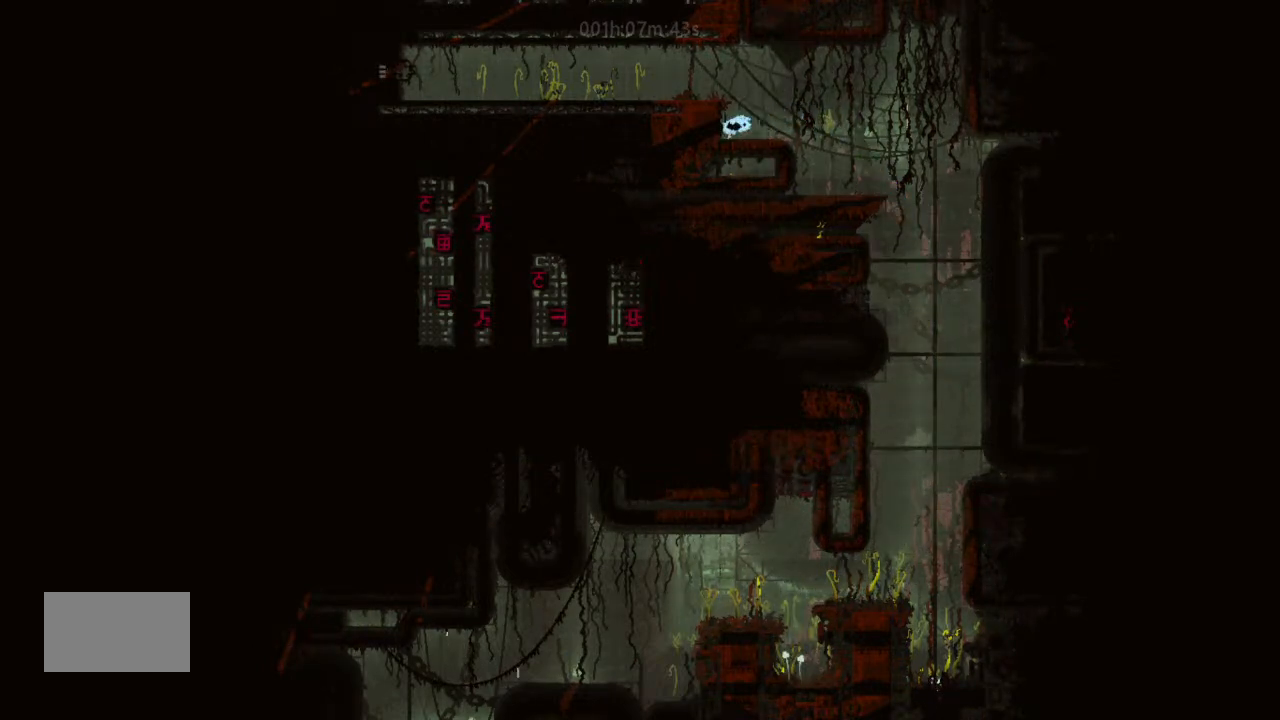
{"keys": ["left"], "events": [[66, "up", "down"], [233, "j", "up"], [233, "up", "up"]]}
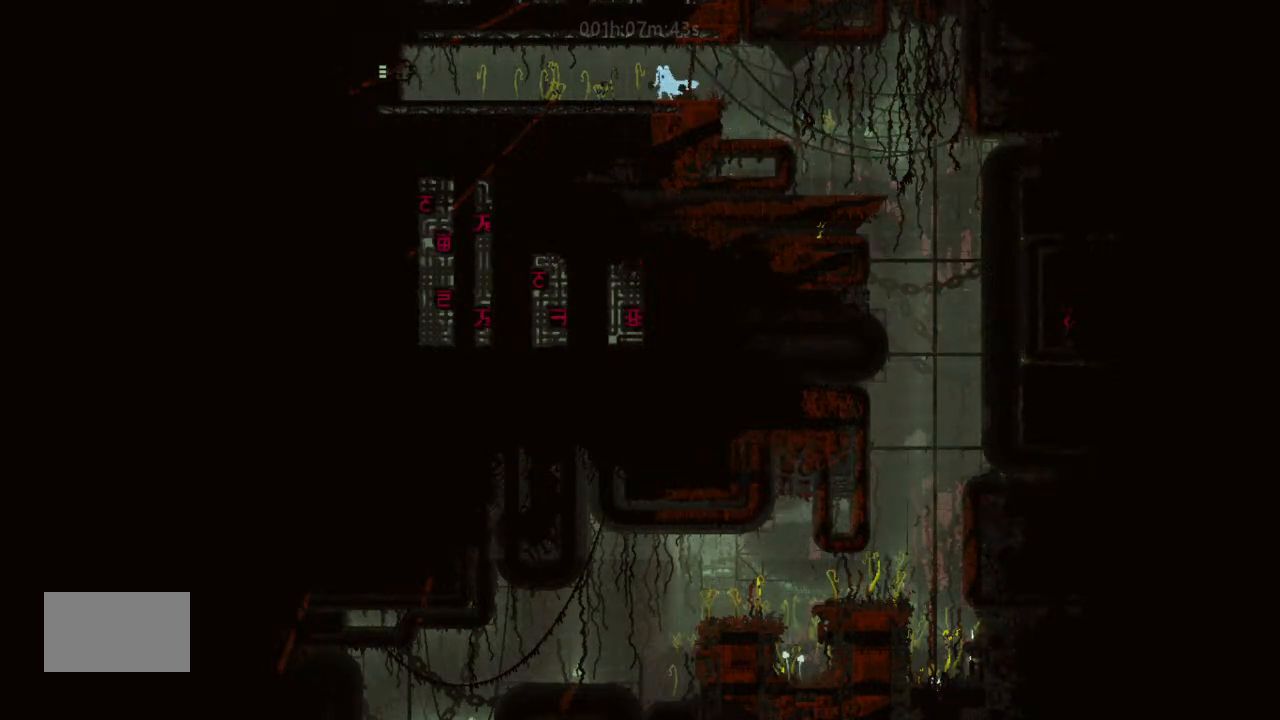
{"keys": ["down", "left"], "events": [[166, "down", "down"], [200, "j", "down"], [433, "j", "up"]]}
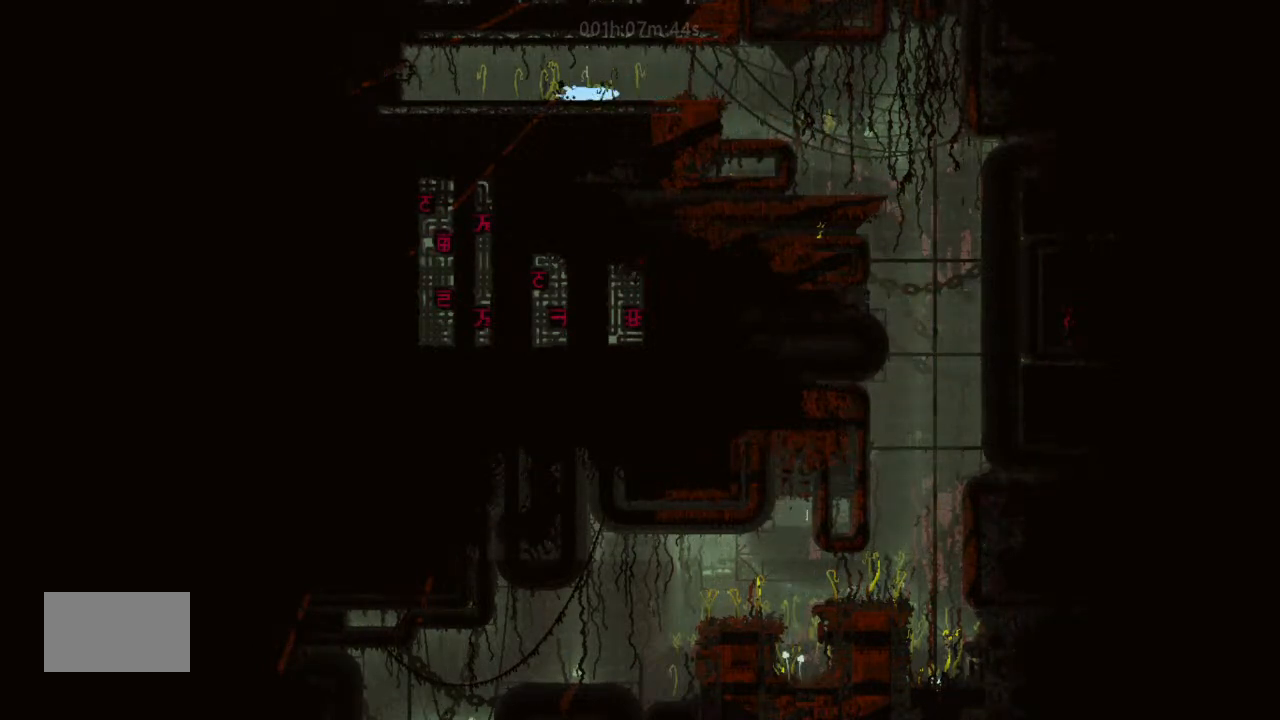
{"keys": ["left"], "events": [[66, "j", "down"], [266, "down", "up"], [400, "j", "up"]]}
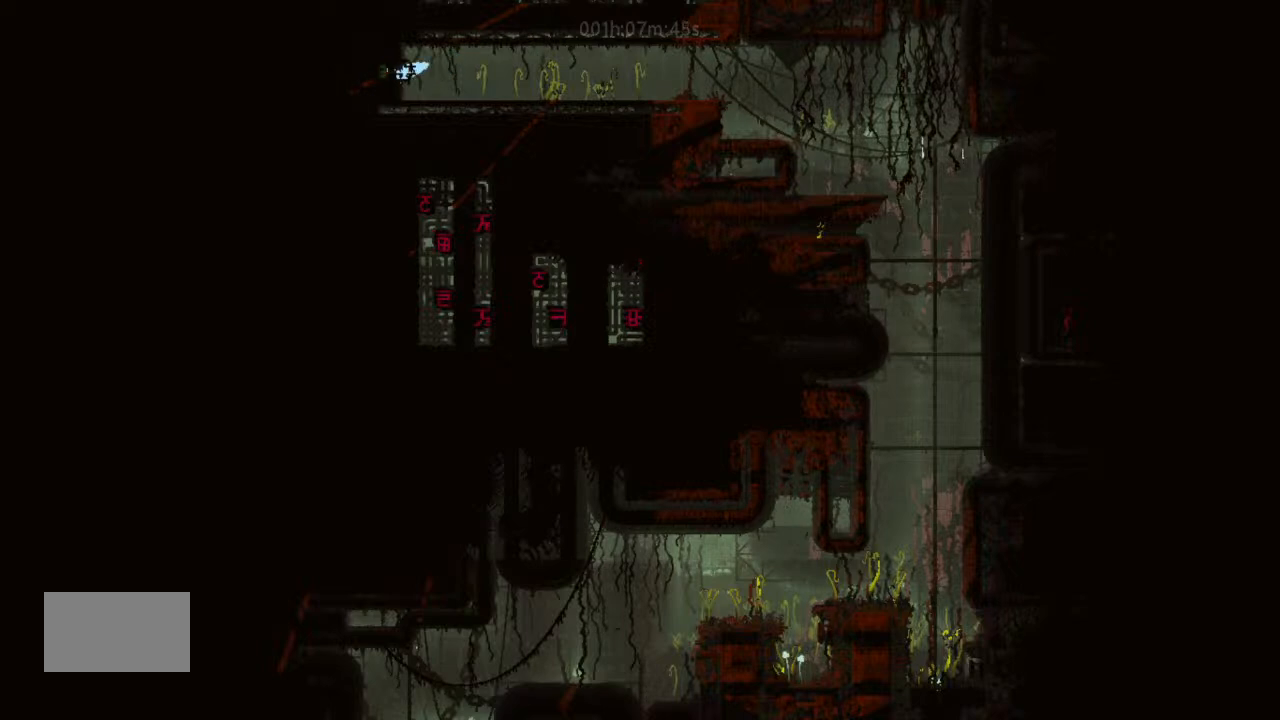
{"keys": ["left"], "events": []}
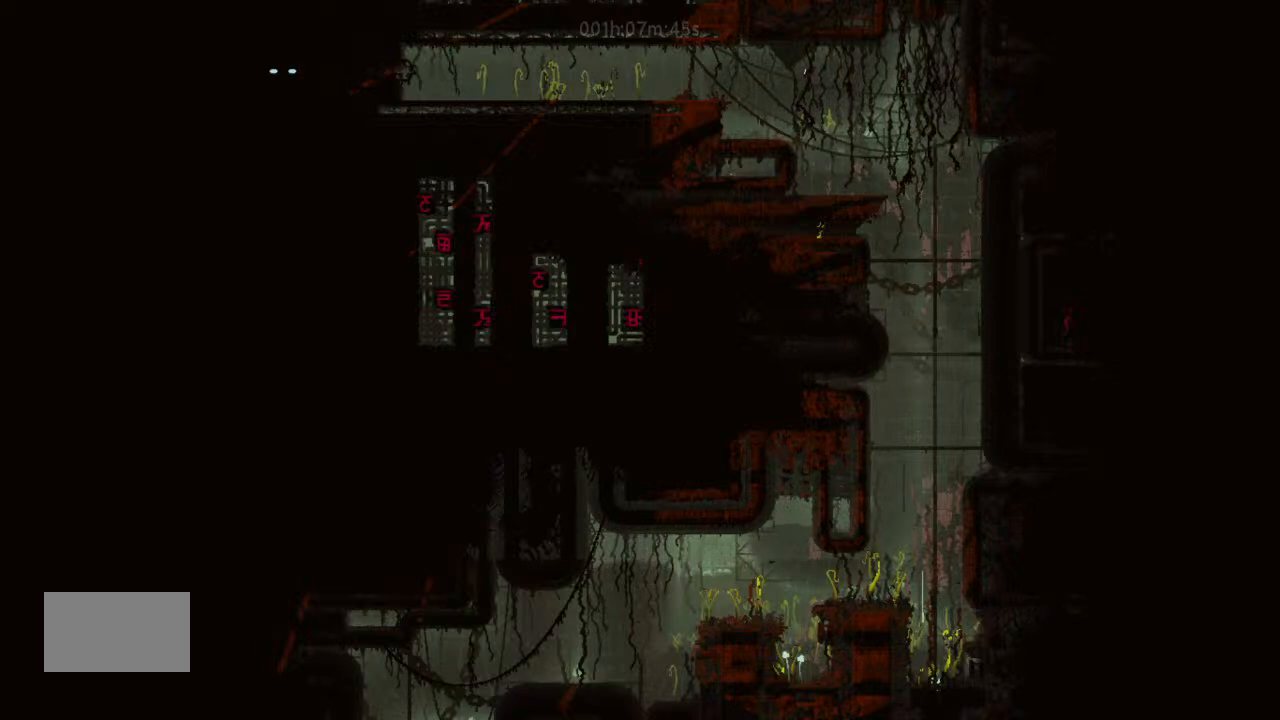
{"keys": ["left"], "events": []}
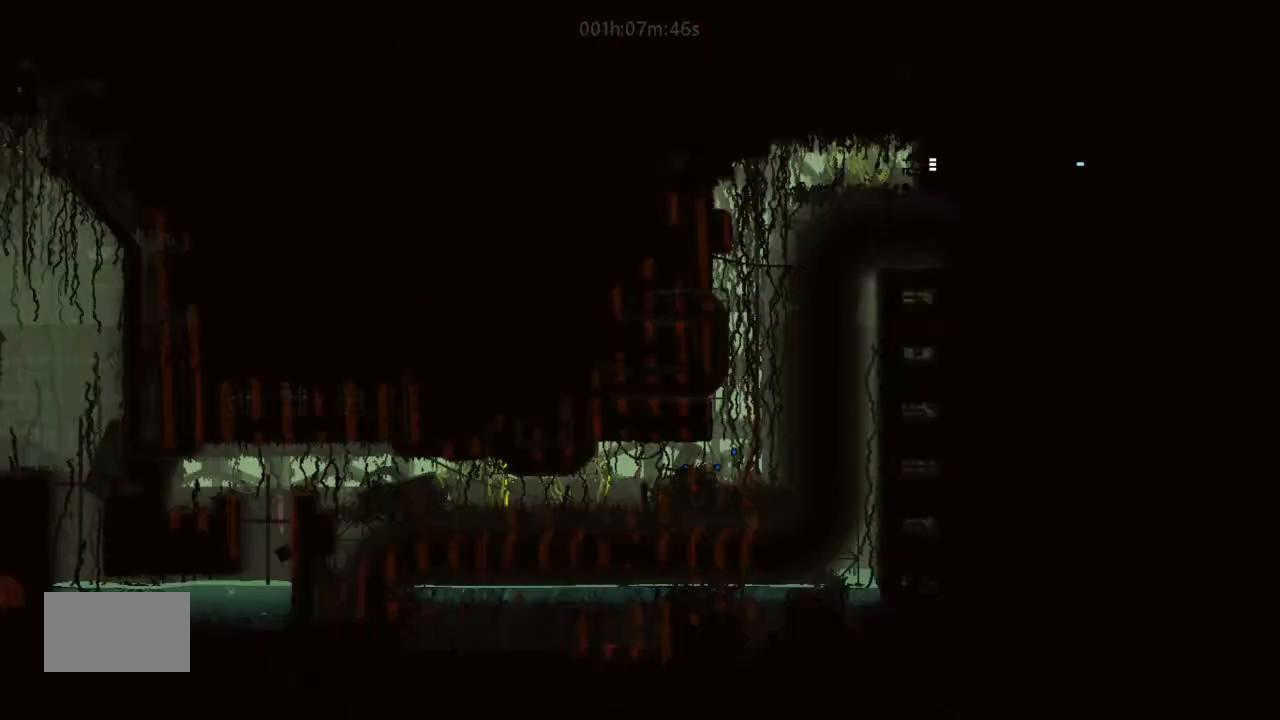
{"keys": ["j", "left"], "events": [[500, "j", "down"]]}
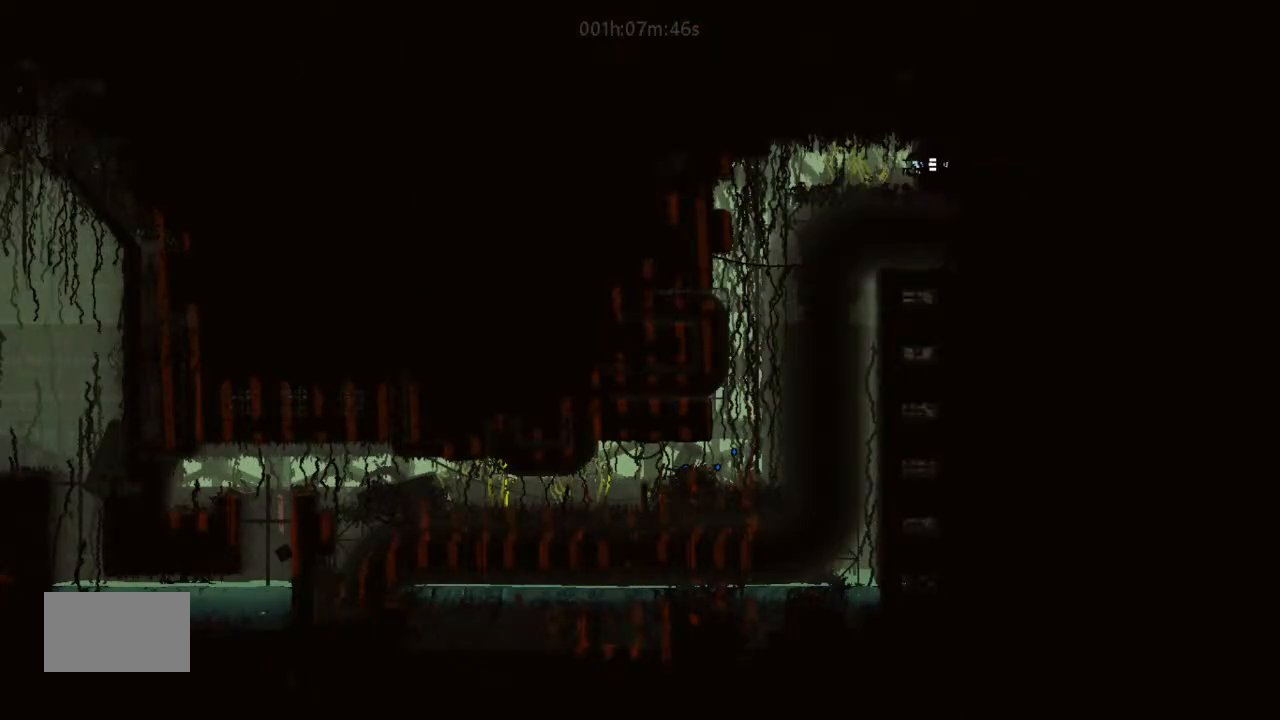
{"keys": ["left"], "events": [[66, "j", "up"], [166, "j", "down"], [200, "up", "down"], [266, "j", "up"], [266, "up", "up"]]}
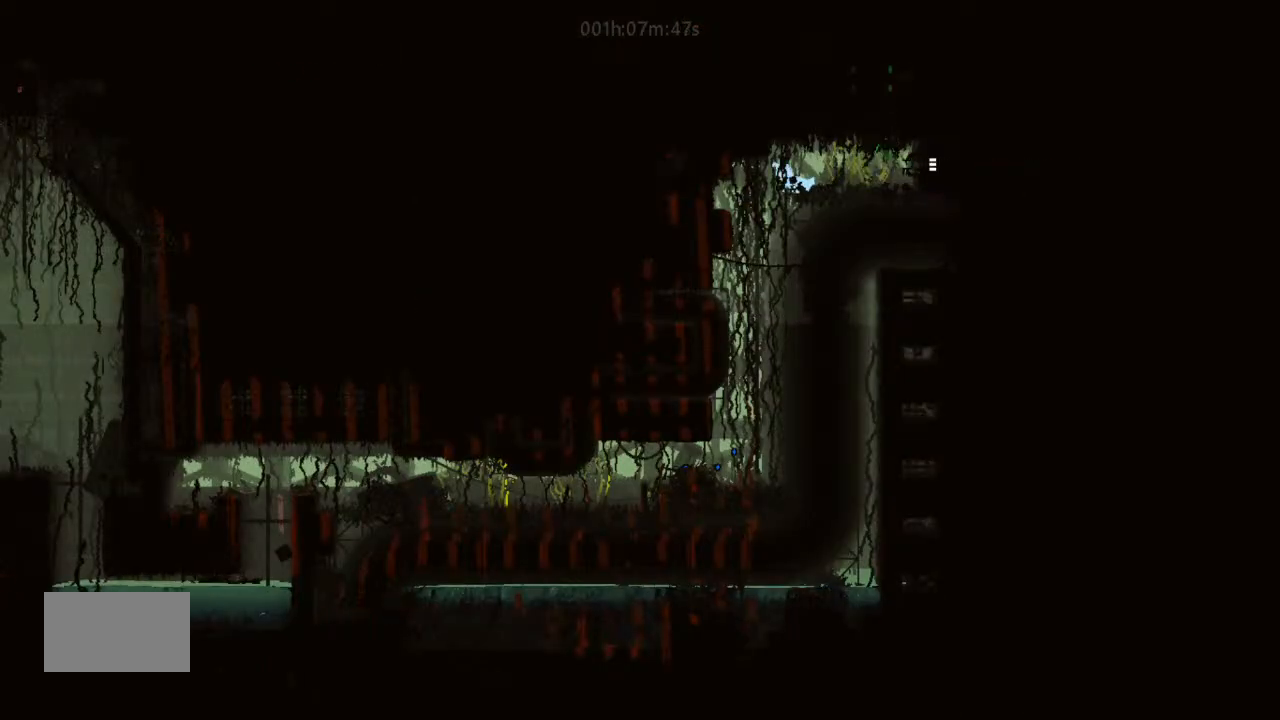
{"keys": ["left"], "events": [[100, "left", "up"], [100, "right", "down"], [266, "right", "up"], [500, "left", "down"]]}
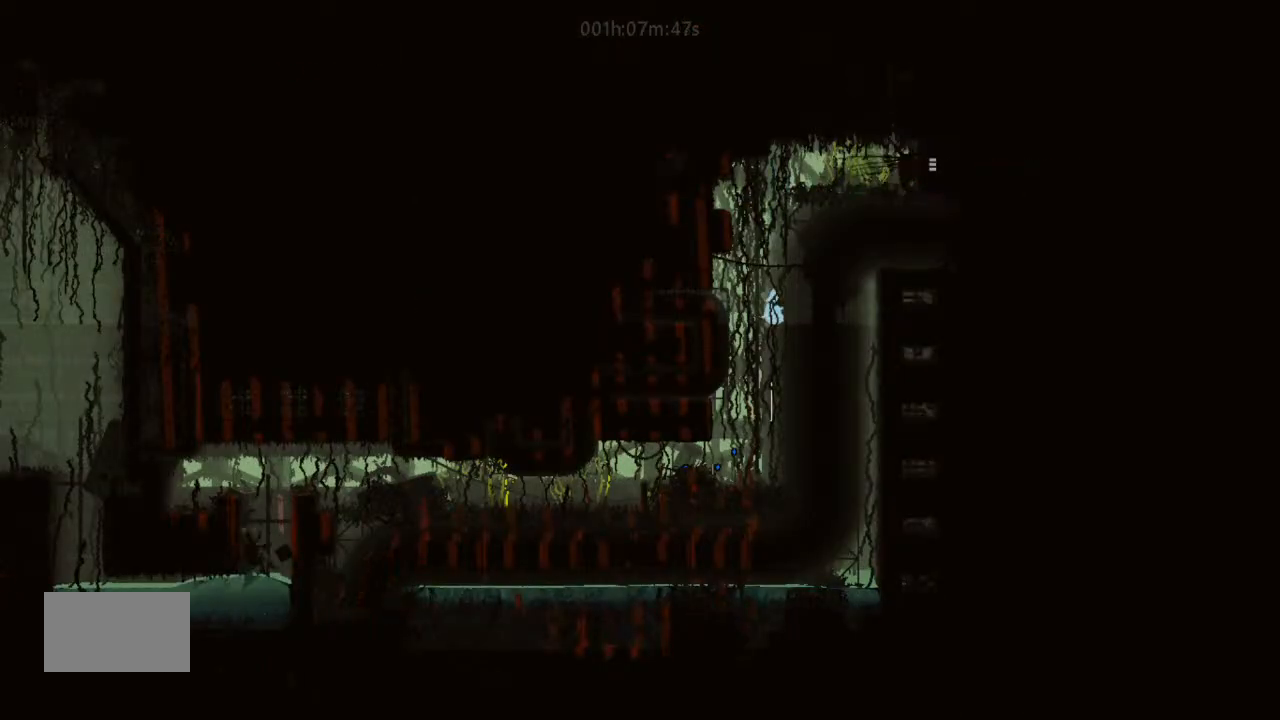
{"keys": ["left"], "events": [[233, "j", "down"], [366, "j", "up"]]}
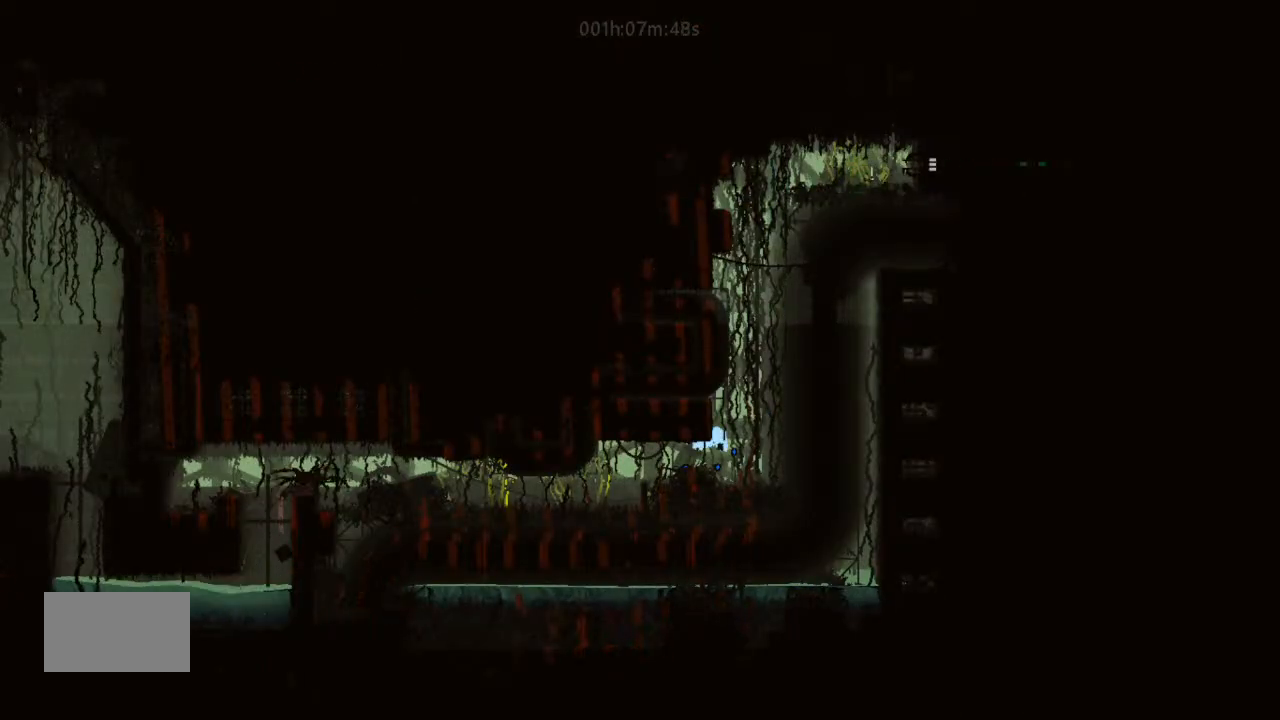
{"keys": ["left"], "events": []}